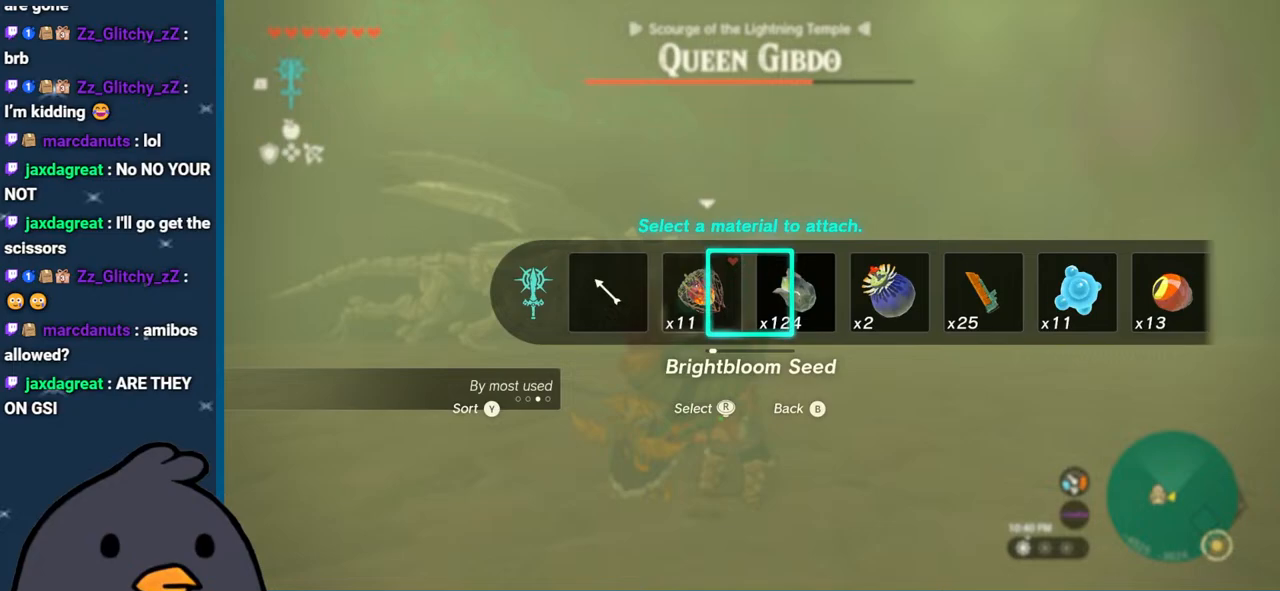
Gameplay with a controller (Nintendo layout); each line is a JSON object with the inputs held at the frame after it. "events" lists button and stick changes between this image and that frame as [ms after this image, input, new state], when the widget could be followed in between. Not read: L3 R3.
{"buttons": ["R2"], "left_stick": "center", "right_stick": "center", "events": [[50, "right_stick", "right"], [183, "right_stick", "center"], [267, "DPAD_UP", "up"]]}
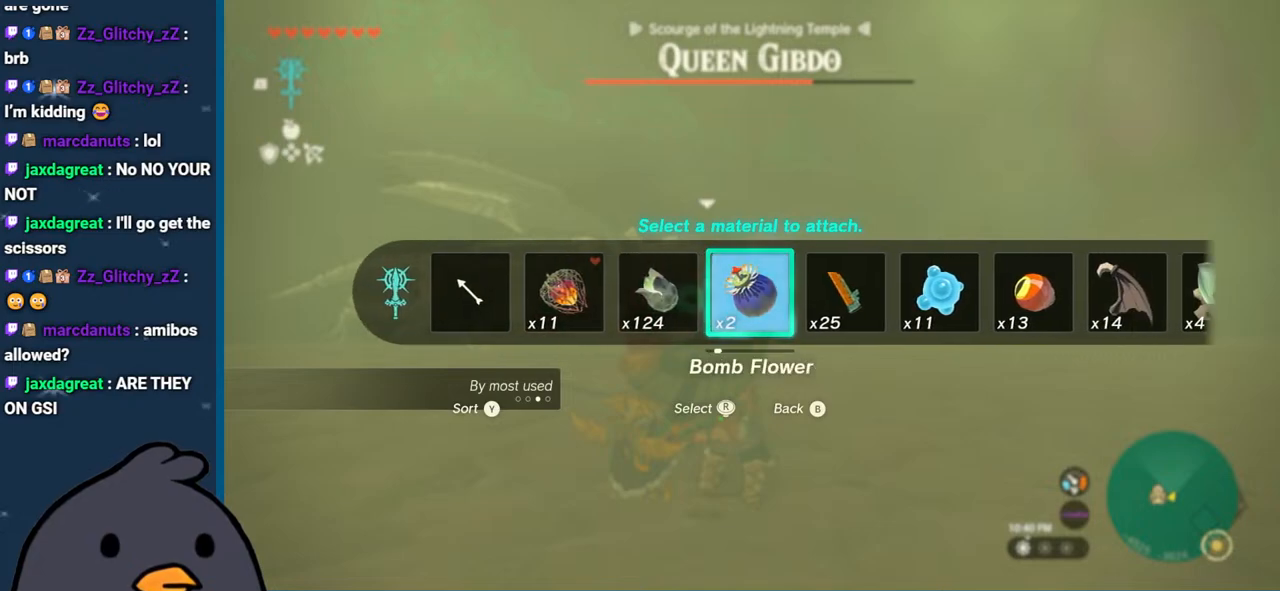
{"buttons": ["R2"], "left_stick": "center", "right_stick": "center", "events": []}
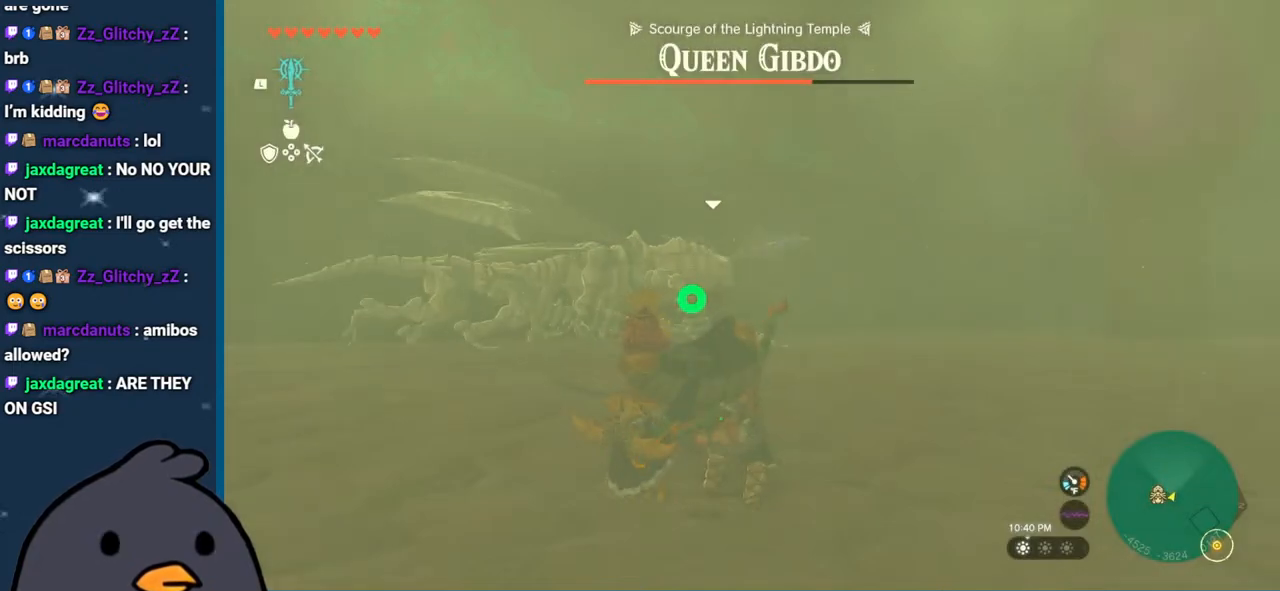
{"buttons": ["R2"], "left_stick": "right", "right_stick": "center", "events": [[167, "left_stick", "right"]]}
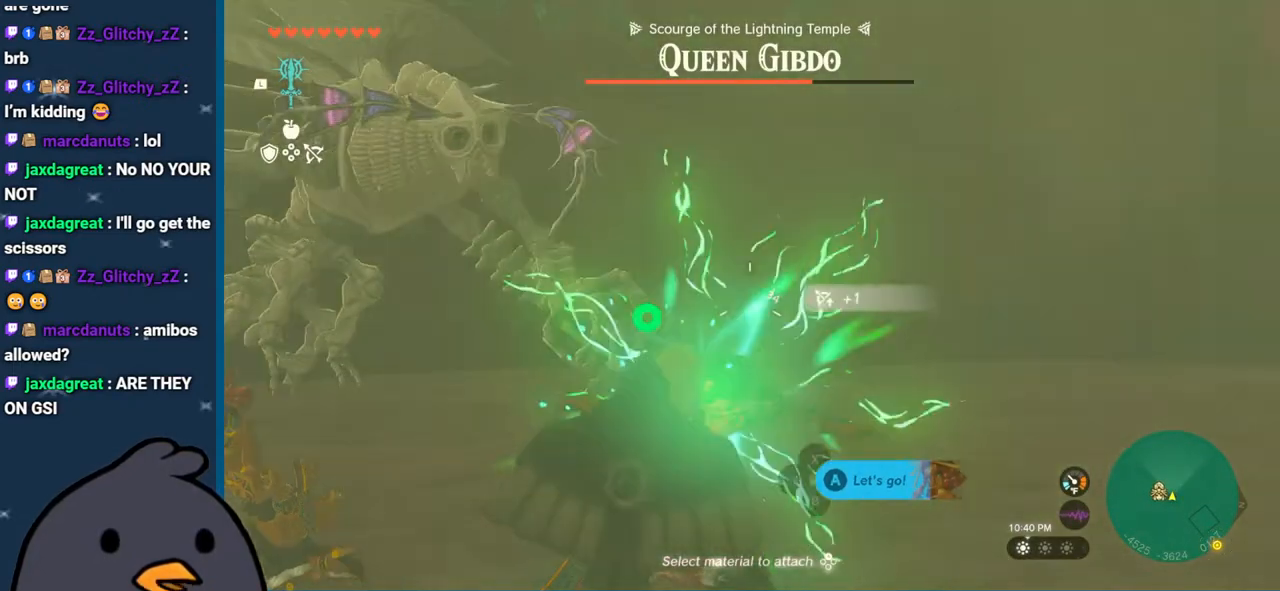
{"buttons": ["R2"], "left_stick": "down-left", "right_stick": "left", "events": [[17, "right_stick", "up-left"], [133, "right_stick", "left"], [317, "left_stick", "down"], [433, "left_stick", "down-left"]]}
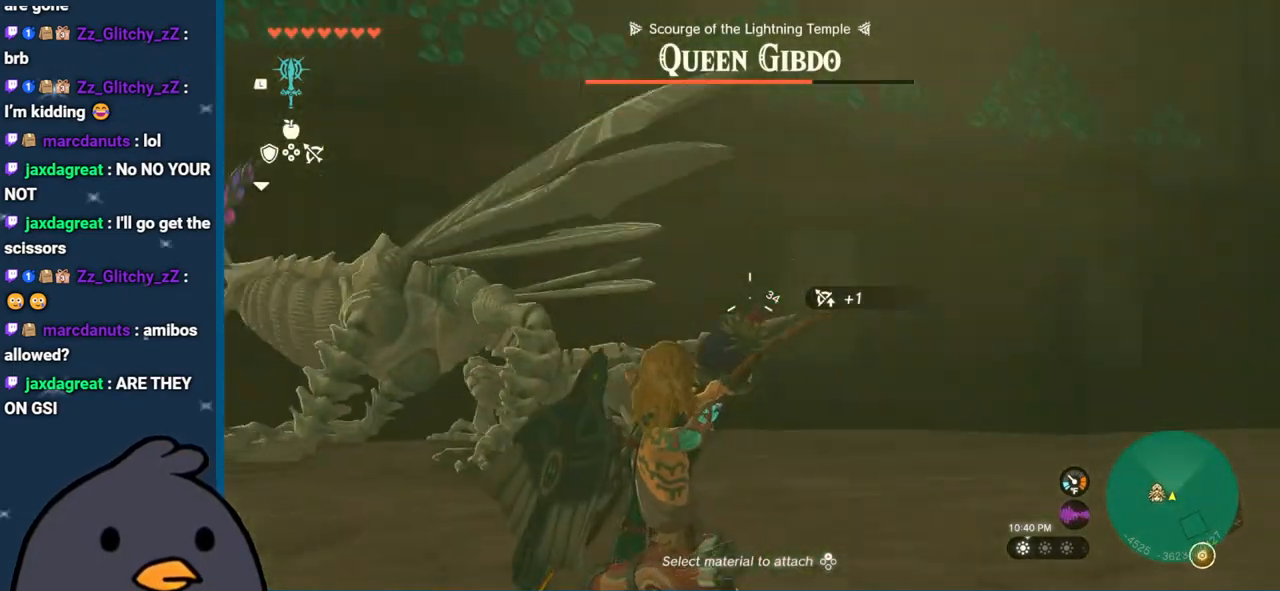
{"buttons": [], "left_stick": "down-left", "right_stick": "center", "events": [[283, "R2", "up"], [333, "right_stick", "center"]]}
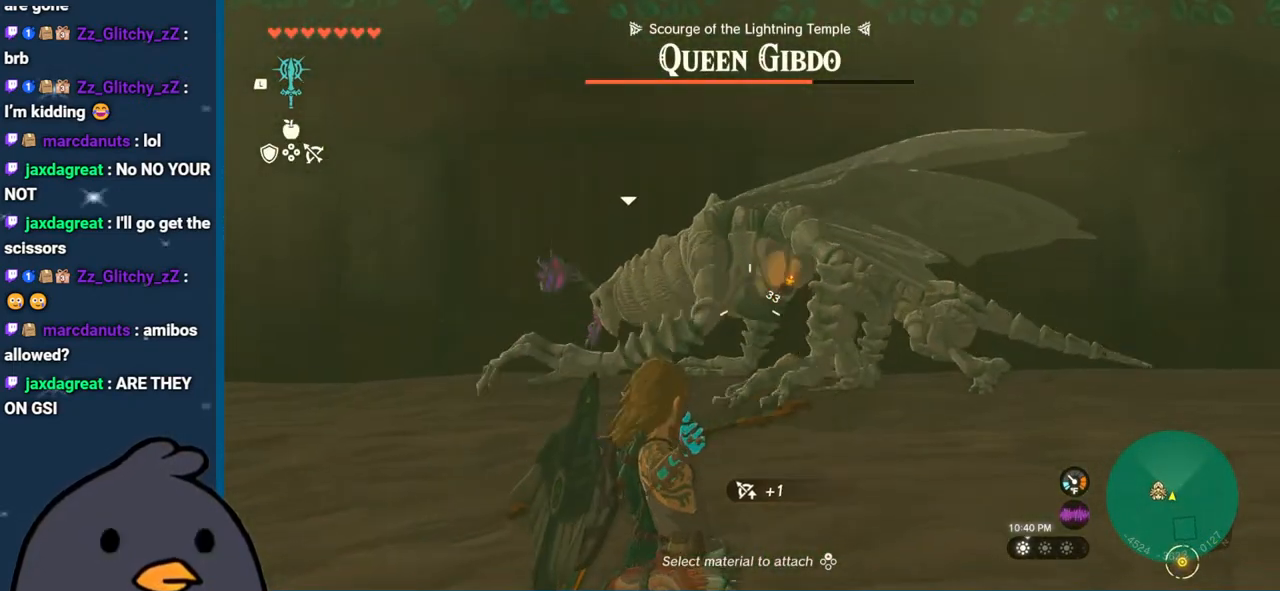
{"buttons": [], "left_stick": "up-left", "right_stick": "center", "events": [[200, "left_stick", "left"], [317, "left_stick", "up-left"], [317, "right_stick", "down-left"], [450, "right_stick", "center"]]}
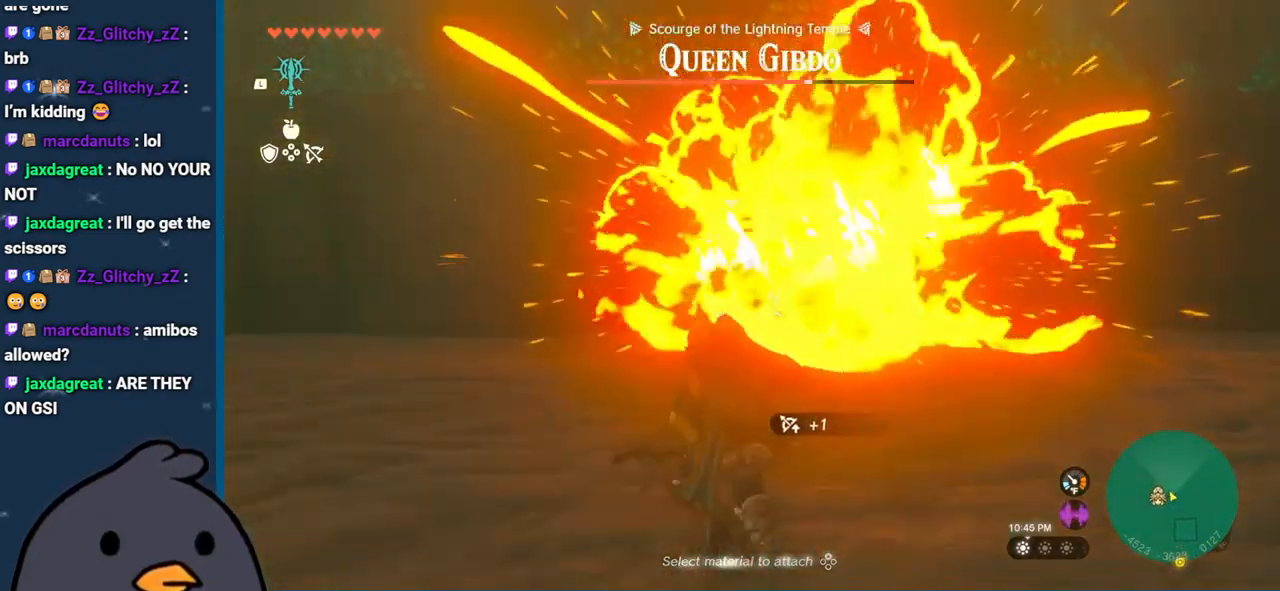
{"buttons": [], "left_stick": "left", "right_stick": "center", "events": [[217, "left_stick", "left"]]}
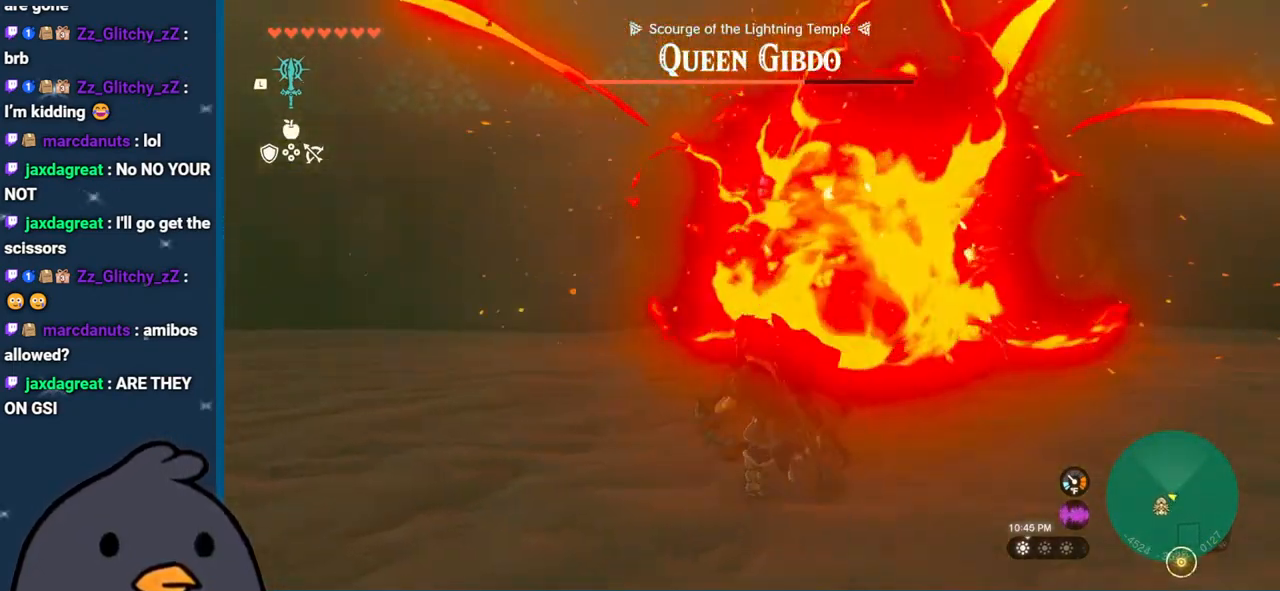
{"buttons": [], "left_stick": "down-left", "right_stick": "center", "events": [[33, "B", "down"], [217, "B", "up"], [317, "A", "down"], [467, "A", "up"], [500, "left_stick", "down-left"]]}
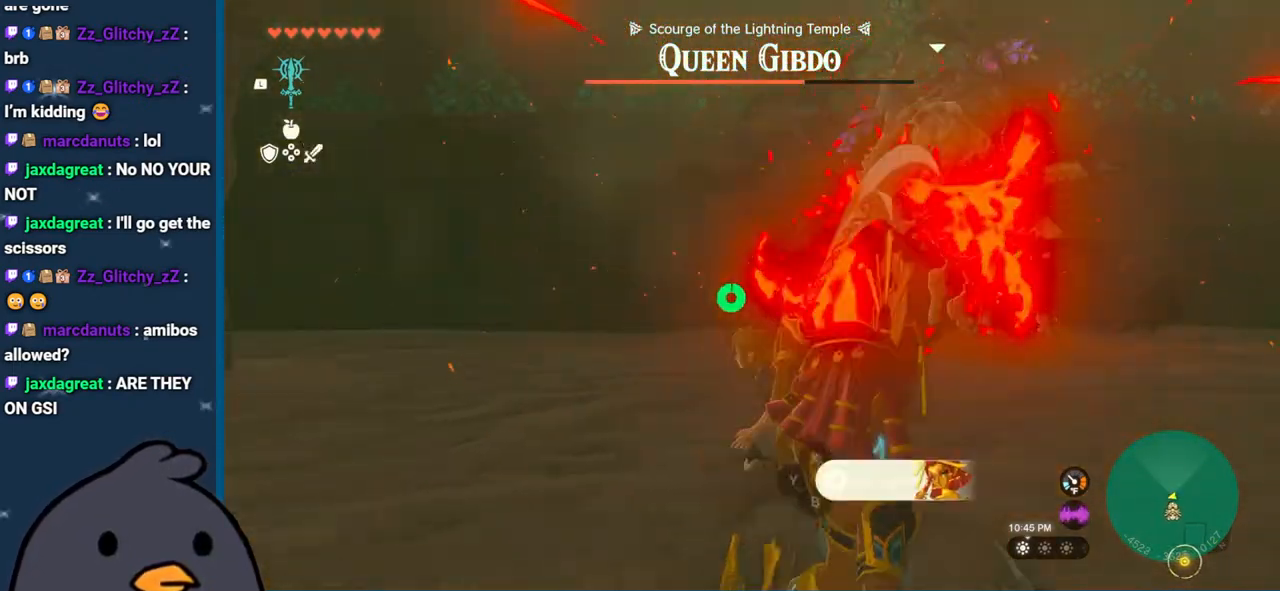
{"buttons": [], "left_stick": "down-right", "right_stick": "center", "events": [[167, "left_stick", "down"], [167, "right_stick", "right"], [317, "left_stick", "down-right"], [350, "right_stick", "center"]]}
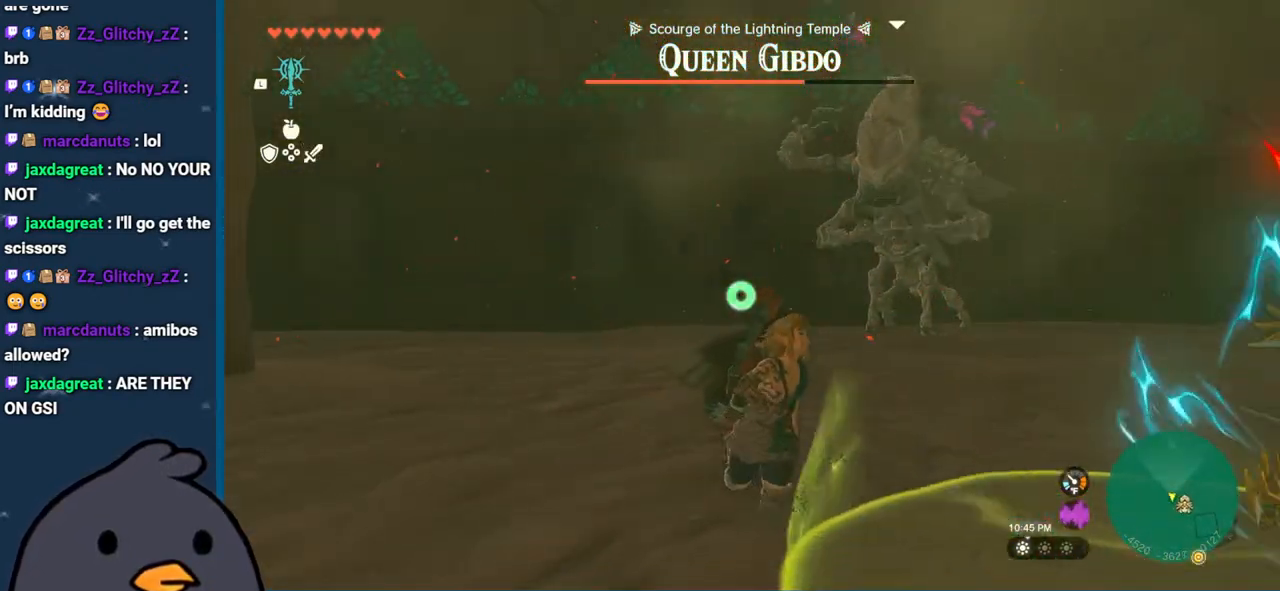
{"buttons": [], "left_stick": "down-right", "right_stick": "center", "events": []}
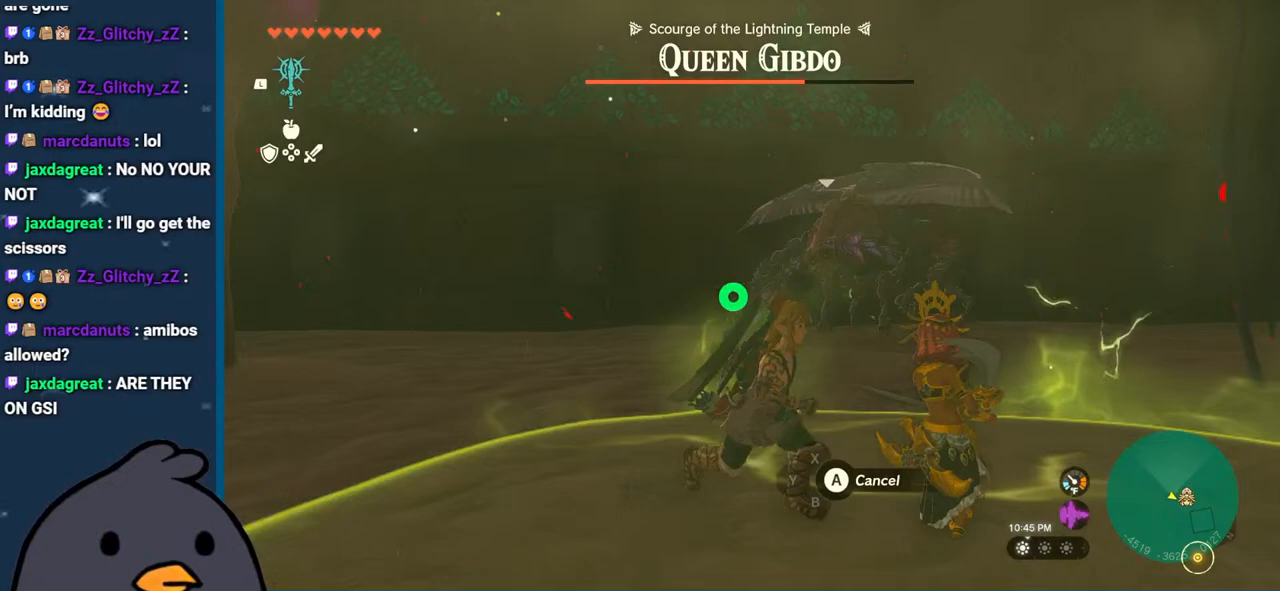
{"buttons": ["R2"], "left_stick": "right", "right_stick": "center", "events": [[183, "left_stick", "right"], [333, "R2", "down"]]}
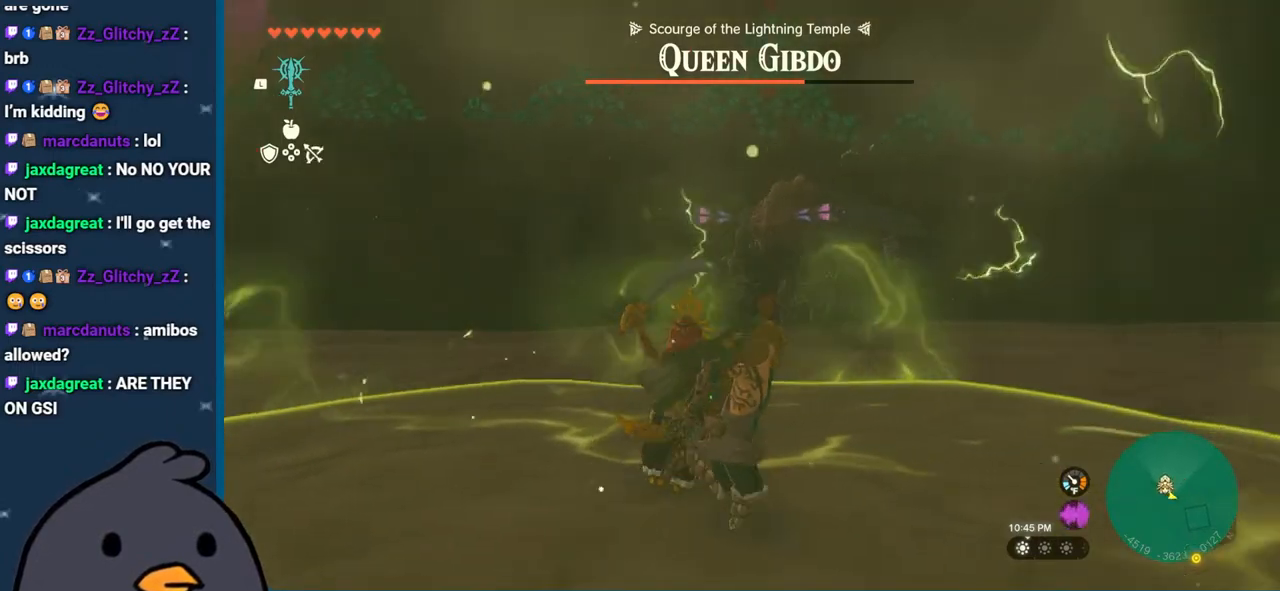
{"buttons": ["R2"], "left_stick": "up-left", "right_stick": "left", "events": [[50, "left_stick", "up-right"], [183, "left_stick", "up"], [317, "left_stick", "up-left"], [317, "right_stick", "left"]]}
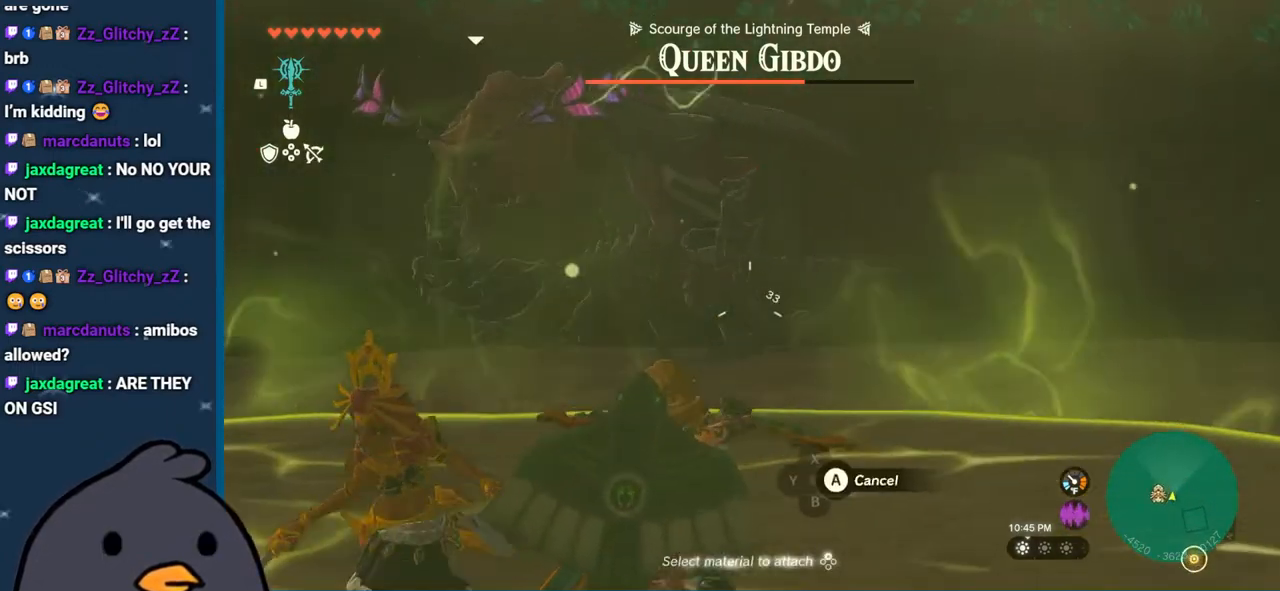
{"buttons": ["R2"], "left_stick": "up-left", "right_stick": "left", "events": []}
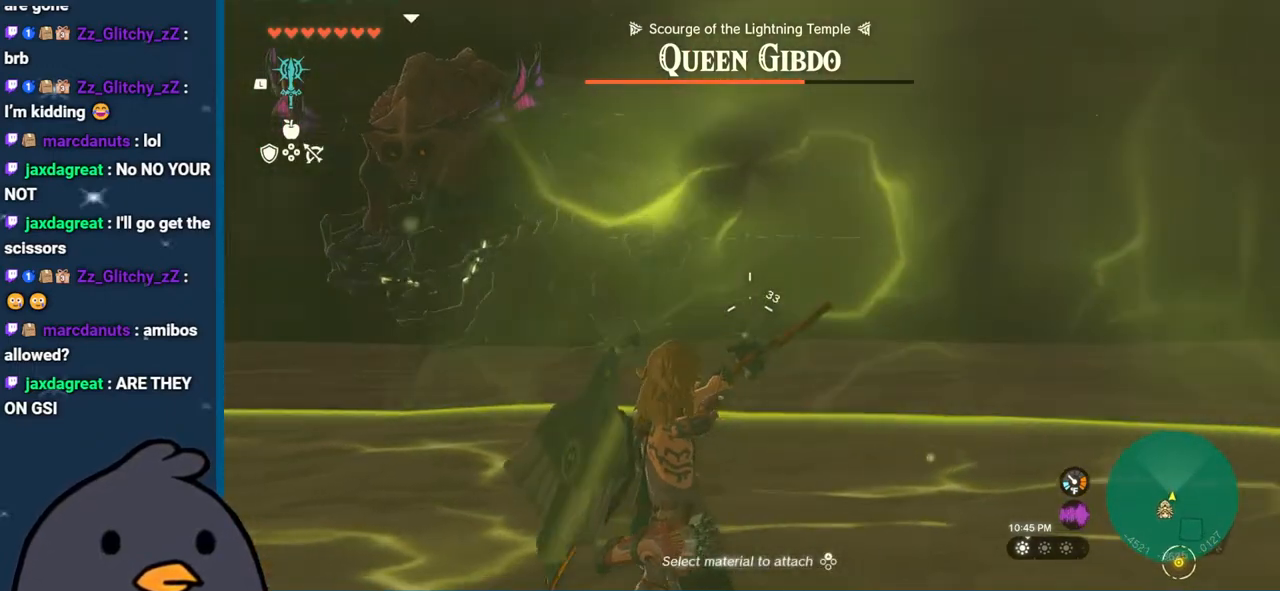
{"buttons": ["R2", "DPAD_UP"], "left_stick": "center", "right_stick": "center", "events": [[33, "left_stick", "center"], [133, "DPAD_UP", "down"], [300, "right_stick", "center"]]}
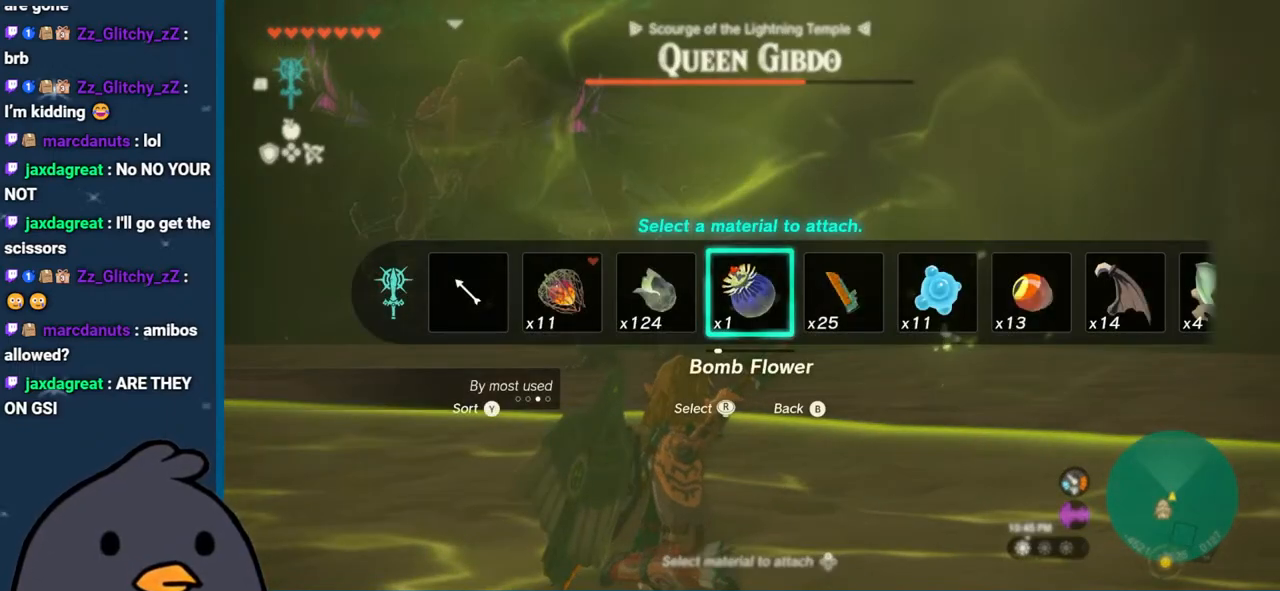
{"buttons": ["R2", "DPAD_UP"], "left_stick": "center", "right_stick": "right", "events": [[267, "right_stick", "left"], [433, "right_stick", "center"], [483, "right_stick", "right"]]}
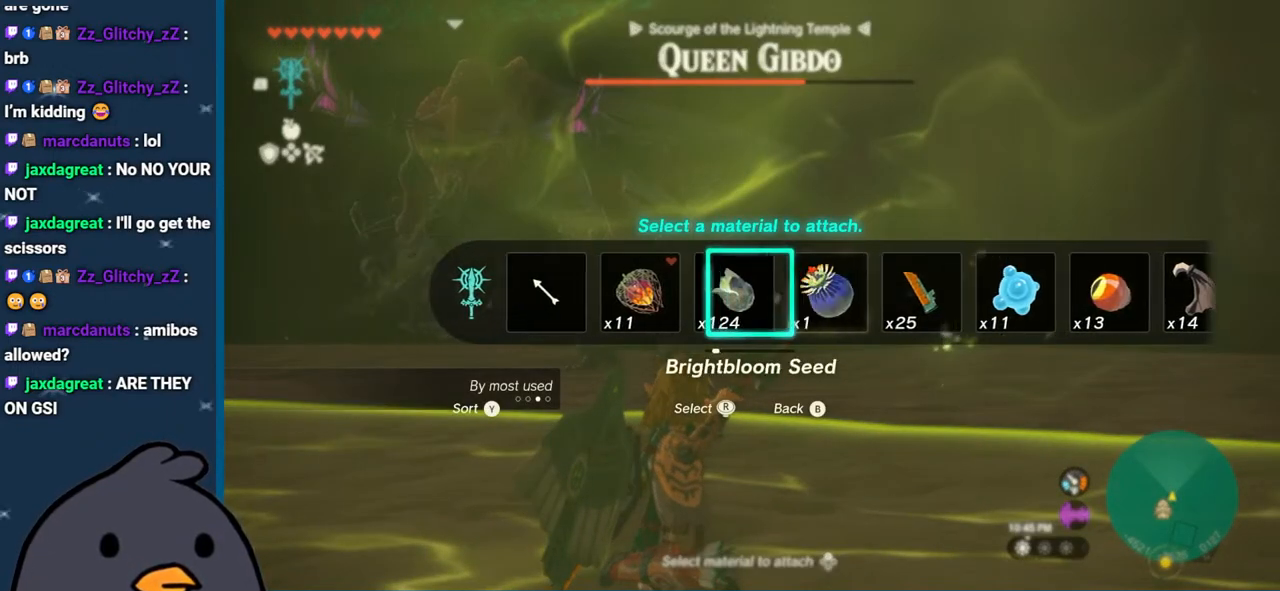
{"buttons": ["R2", "DPAD_UP"], "left_stick": "center", "right_stick": "down-right", "events": [[167, "right_stick", "center"], [217, "right_stick", "right"], [333, "right_stick", "center"], [400, "right_stick", "down-right"]]}
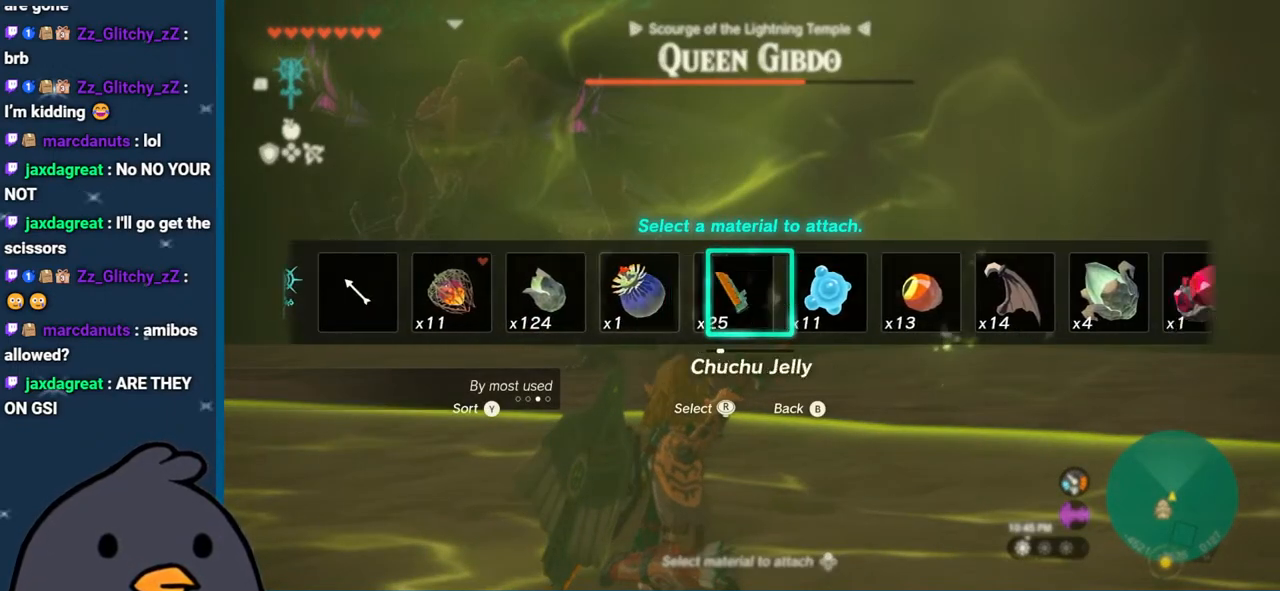
{"buttons": ["R2", "DPAD_UP"], "left_stick": "center", "right_stick": "center", "events": [[17, "right_stick", "center"], [67, "right_stick", "right"], [200, "right_stick", "center"]]}
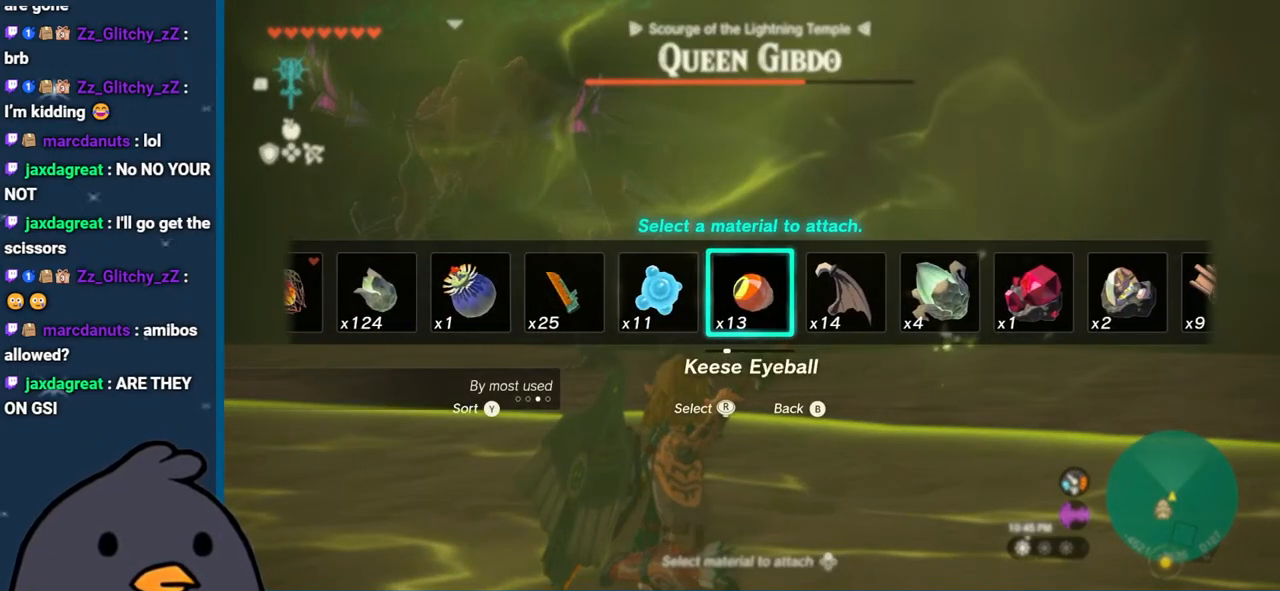
{"buttons": ["R2", "DPAD_UP"], "left_stick": "center", "right_stick": "center", "events": []}
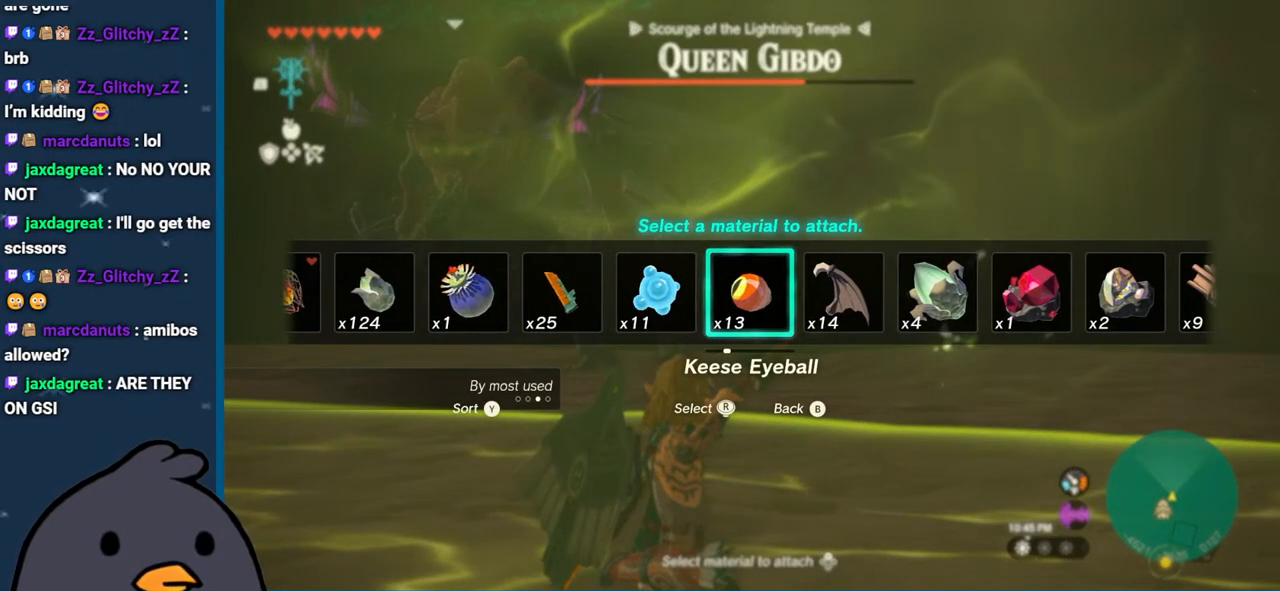
{"buttons": ["R2"], "left_stick": "center", "right_stick": "center", "events": [[250, "DPAD_UP", "up"]]}
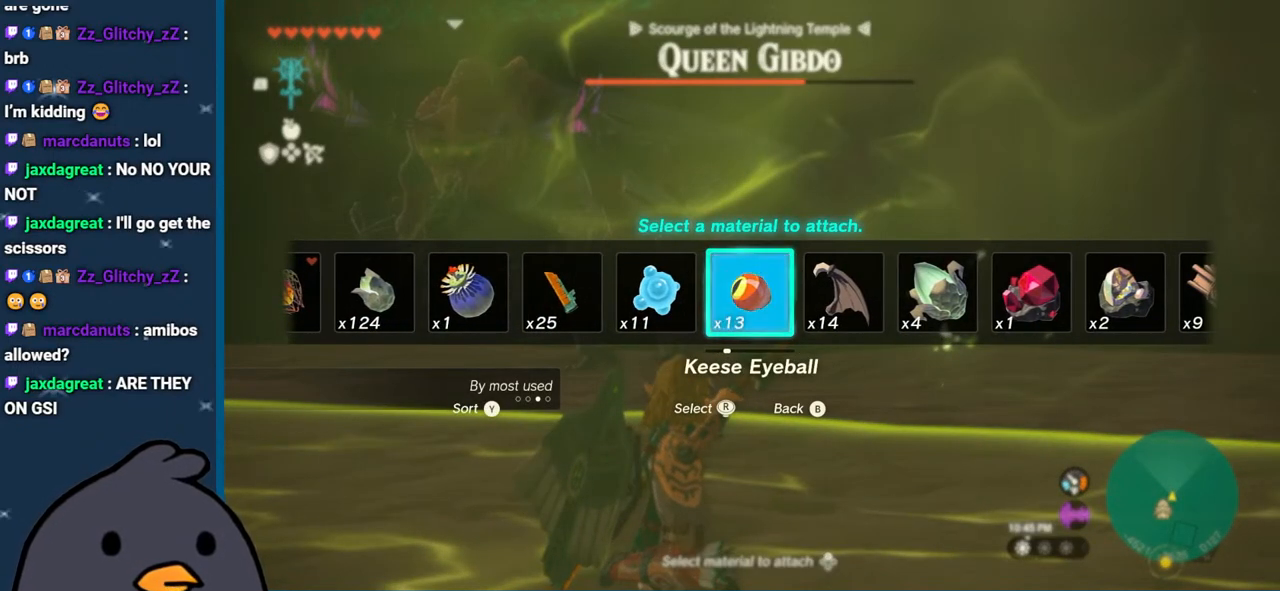
{"buttons": ["R2"], "left_stick": "left", "right_stick": "up", "events": [[100, "right_stick", "up-left"], [283, "left_stick", "left"], [317, "right_stick", "up"]]}
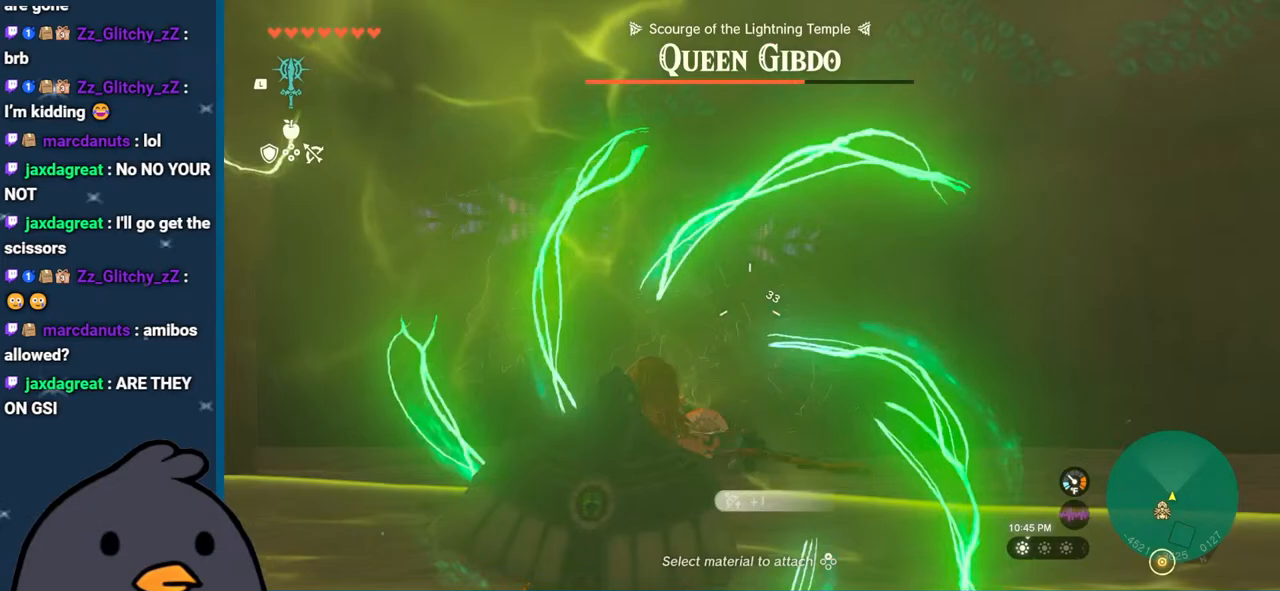
{"buttons": ["R2"], "left_stick": "down", "right_stick": "center", "events": [[17, "right_stick", "center"], [133, "right_stick", "left"], [267, "left_stick", "down-left"], [350, "right_stick", "center"], [367, "left_stick", "down"]]}
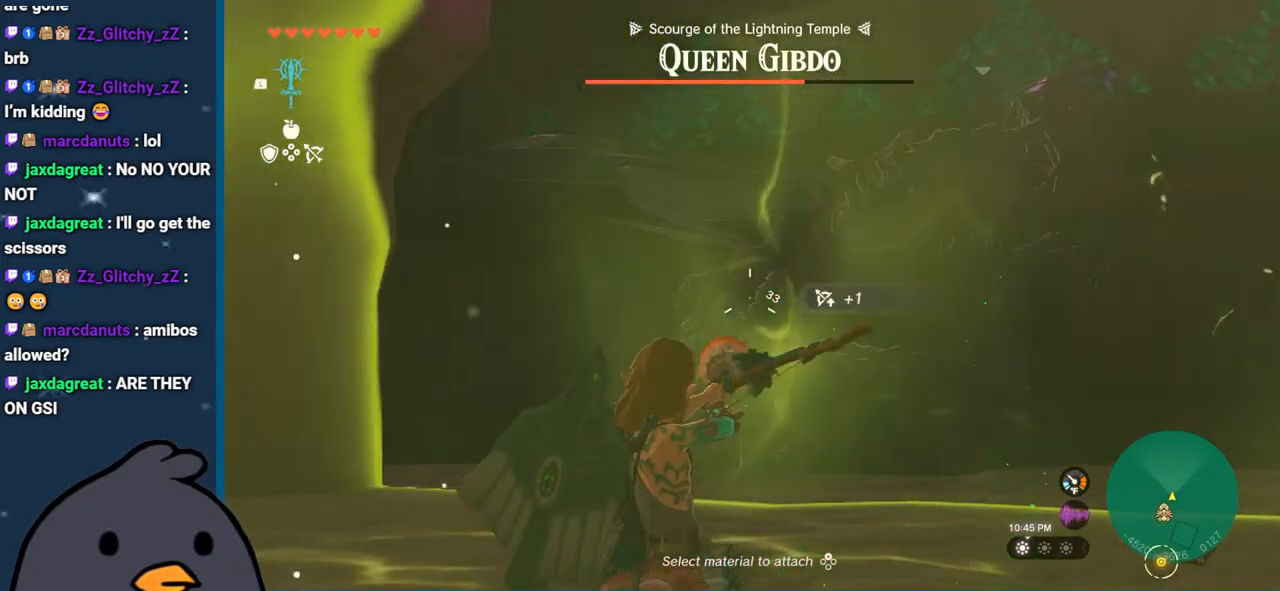
{"buttons": ["R2"], "left_stick": "up-right", "right_stick": "center", "events": [[17, "right_stick", "right"], [50, "left_stick", "down-right"], [317, "right_stick", "center"], [383, "left_stick", "up-right"]]}
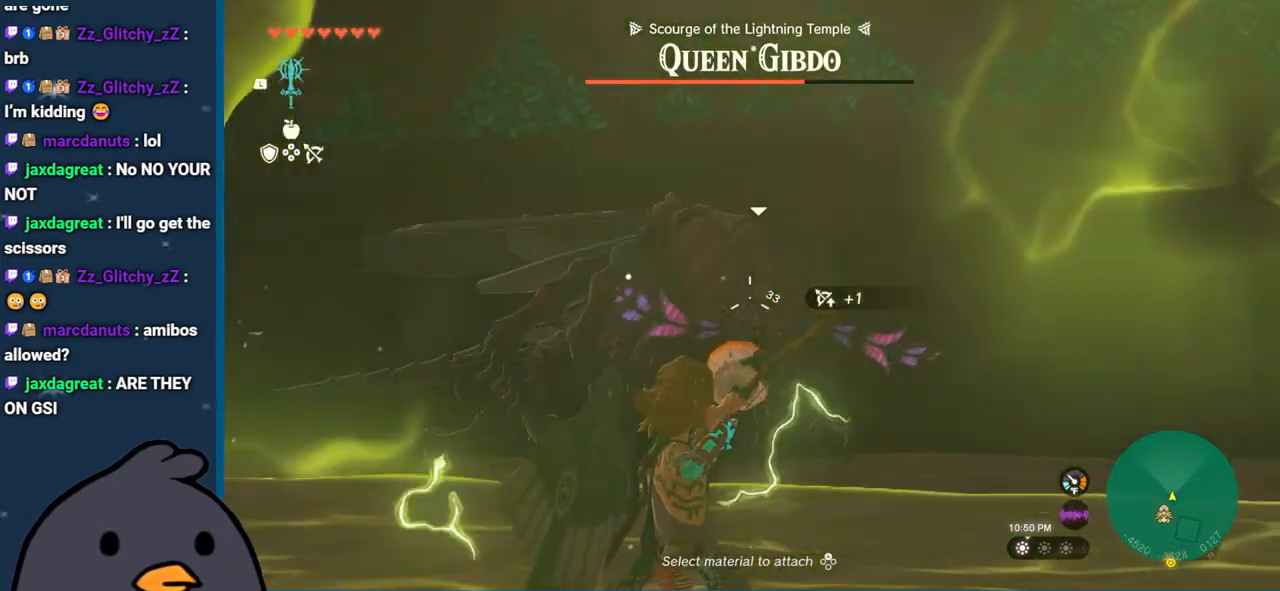
{"buttons": ["R2"], "left_stick": "up", "right_stick": "up-left", "events": [[33, "left_stick", "up"], [217, "right_stick", "left"], [367, "right_stick", "up-left"]]}
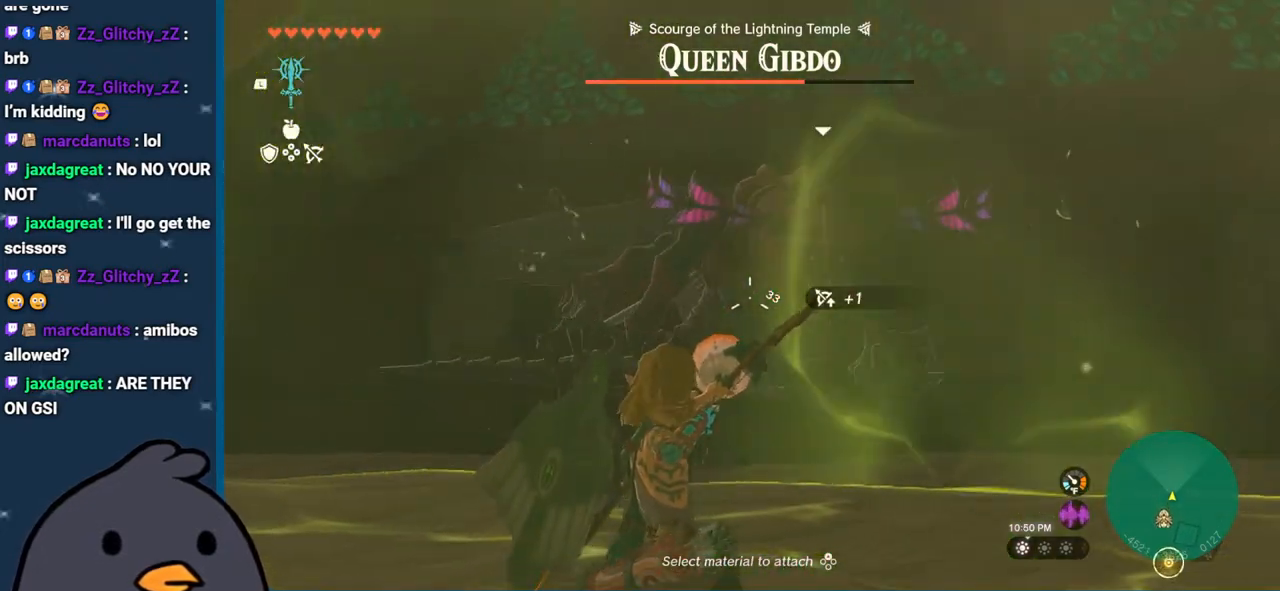
{"buttons": ["R2"], "left_stick": "up", "right_stick": "right", "events": [[133, "right_stick", "center"], [217, "right_stick", "up-right"], [267, "right_stick", "right"]]}
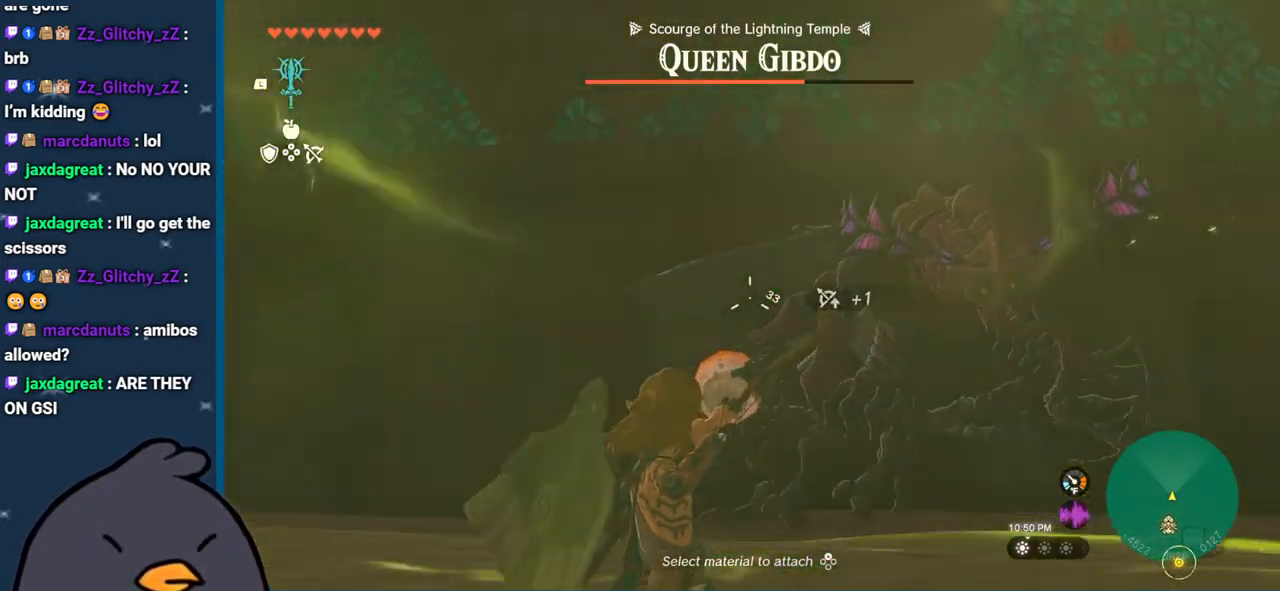
{"buttons": ["R2"], "left_stick": "up", "right_stick": "right", "events": []}
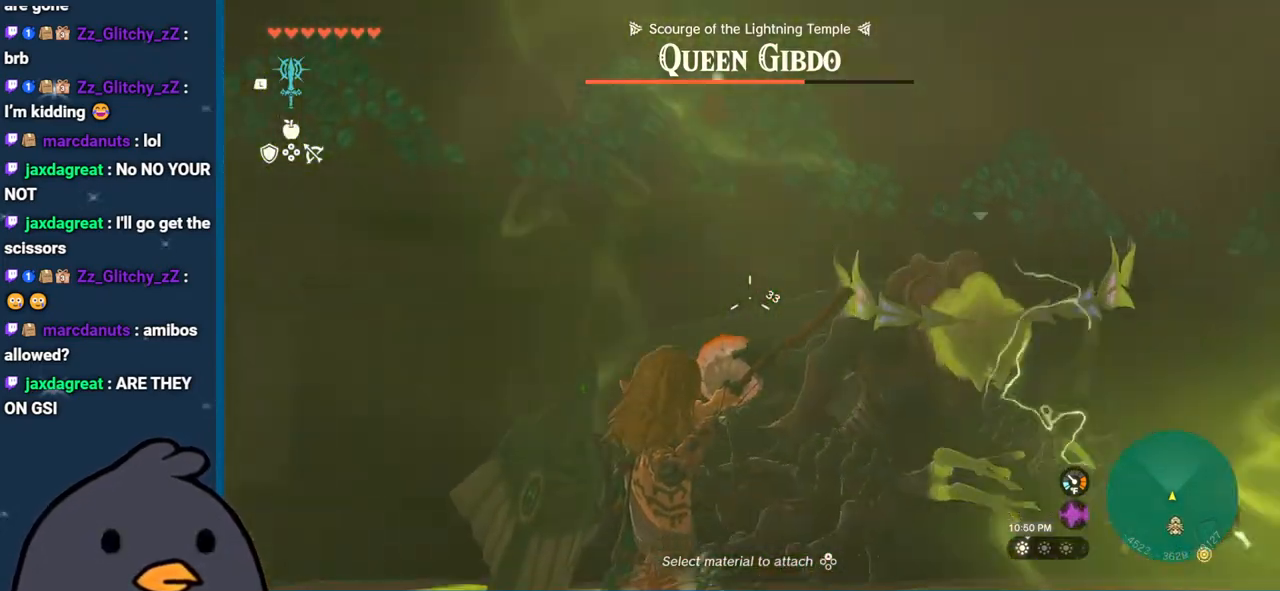
{"buttons": [], "left_stick": "left", "right_stick": "left", "events": [[200, "left_stick", "up-right"], [267, "right_stick", "center"], [317, "R2", "up"], [317, "right_stick", "left"], [367, "left_stick", "left"]]}
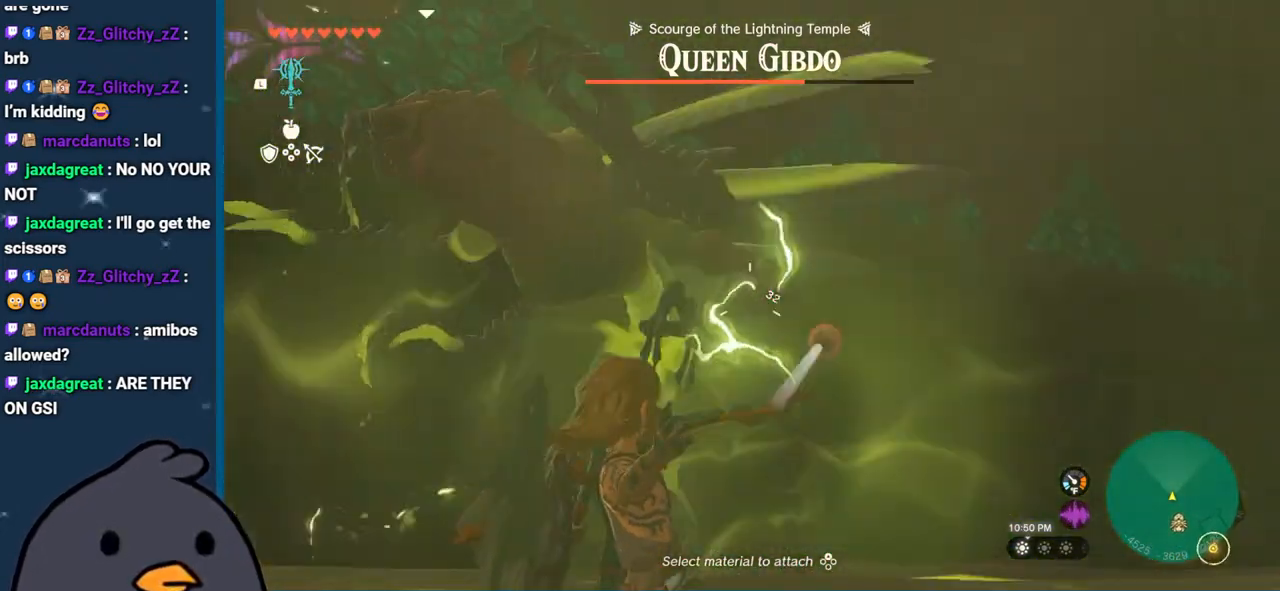
{"buttons": [], "left_stick": "up", "right_stick": "center", "events": [[117, "right_stick", "center"], [200, "right_stick", "down-left"], [333, "left_stick", "up-left"], [350, "right_stick", "left"], [483, "right_stick", "center"], [500, "left_stick", "up"]]}
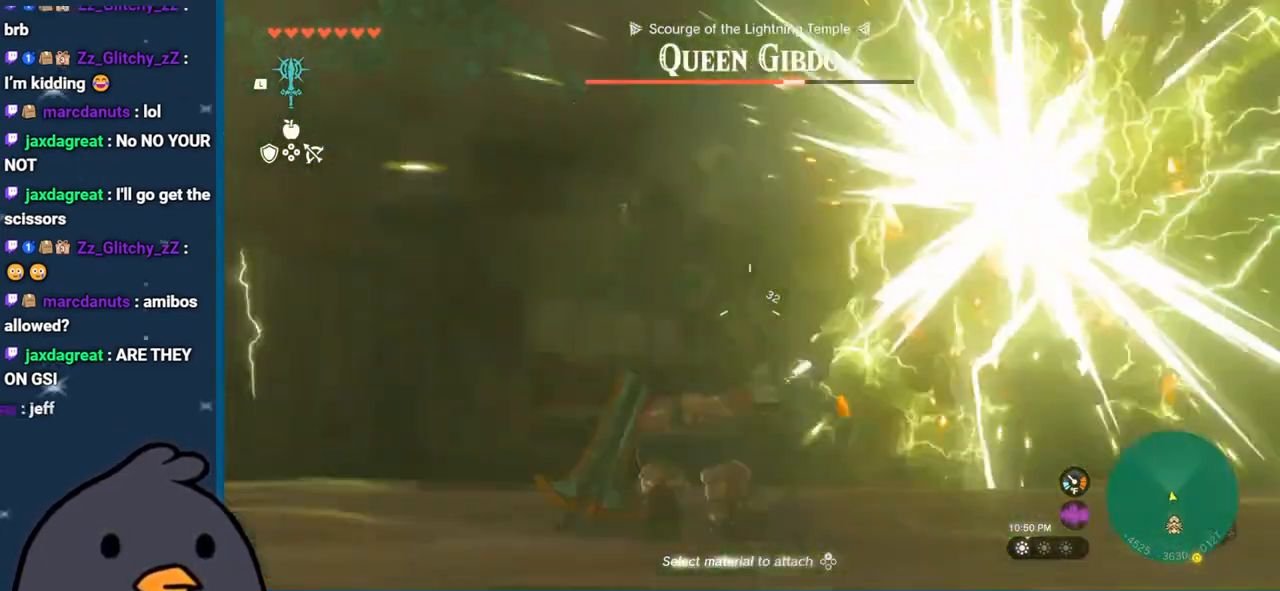
{"buttons": [], "left_stick": "up", "right_stick": "center", "events": [[150, "B", "down"], [333, "B", "up"]]}
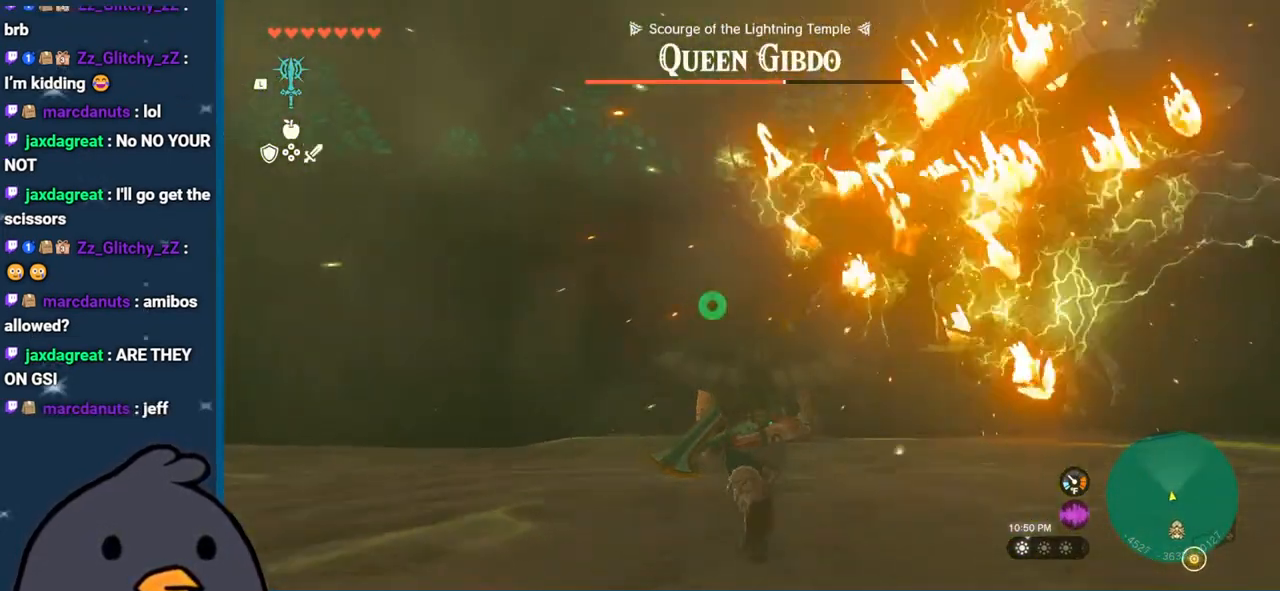
{"buttons": [], "left_stick": "center", "right_stick": "center", "events": [[33, "right_stick", "up-right"], [150, "left_stick", "center"], [167, "right_stick", "center"]]}